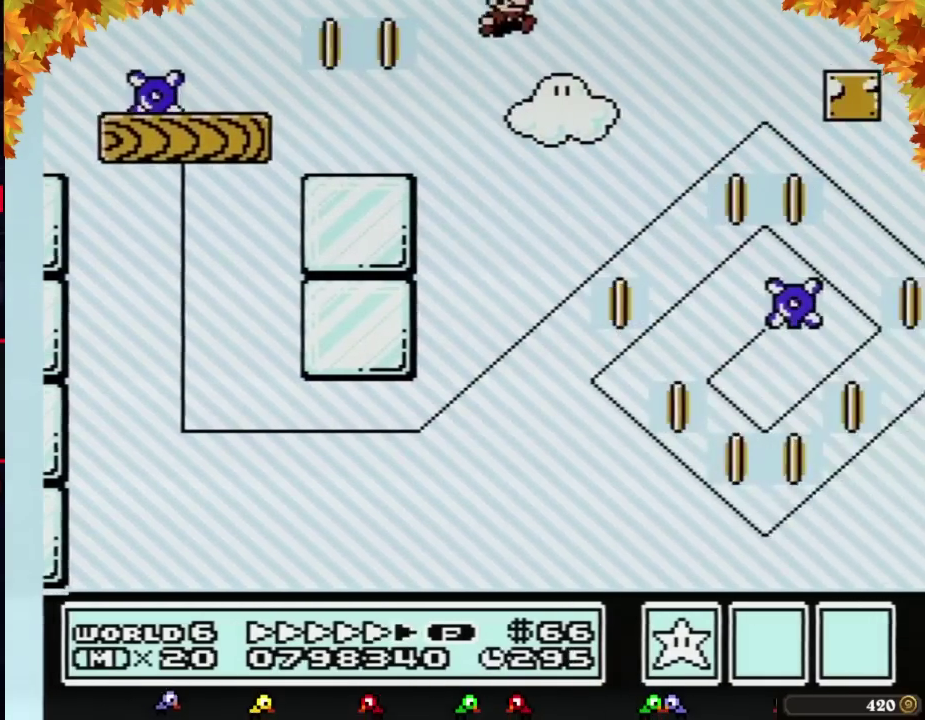
Gameplay with a controller (Nintendo layout); each line is a JSON object with the inputs held at the frame after it. "events" lists button and stick changes between this image and that frame as [ms after this image, input, new state], when the widget could be followed in between. Not read: L3 R3.
{"buttons": ["B", "DPAD_RIGHT"], "events": [[100, "A", "up"]]}
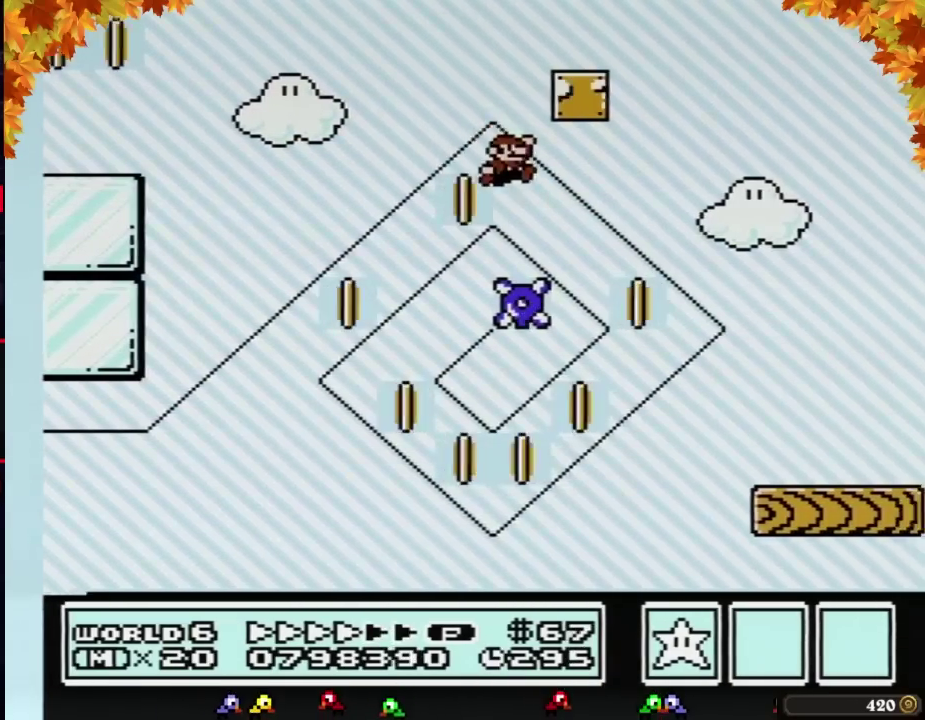
{"buttons": ["B", "DPAD_RIGHT"], "events": []}
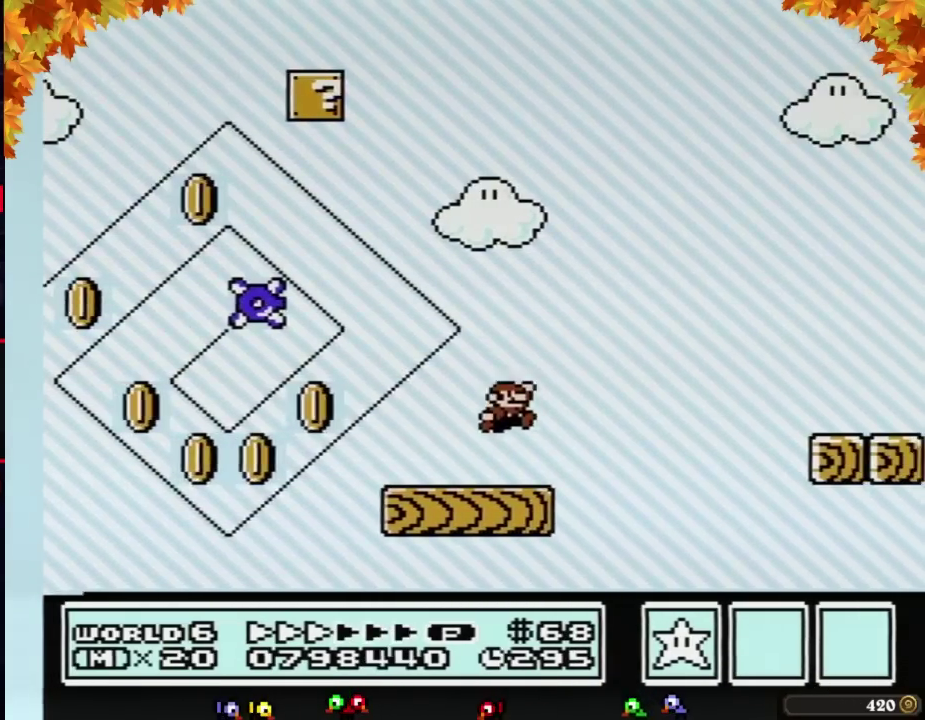
{"buttons": ["B", "DPAD_RIGHT"], "events": [[17, "A", "down"], [283, "A", "up"]]}
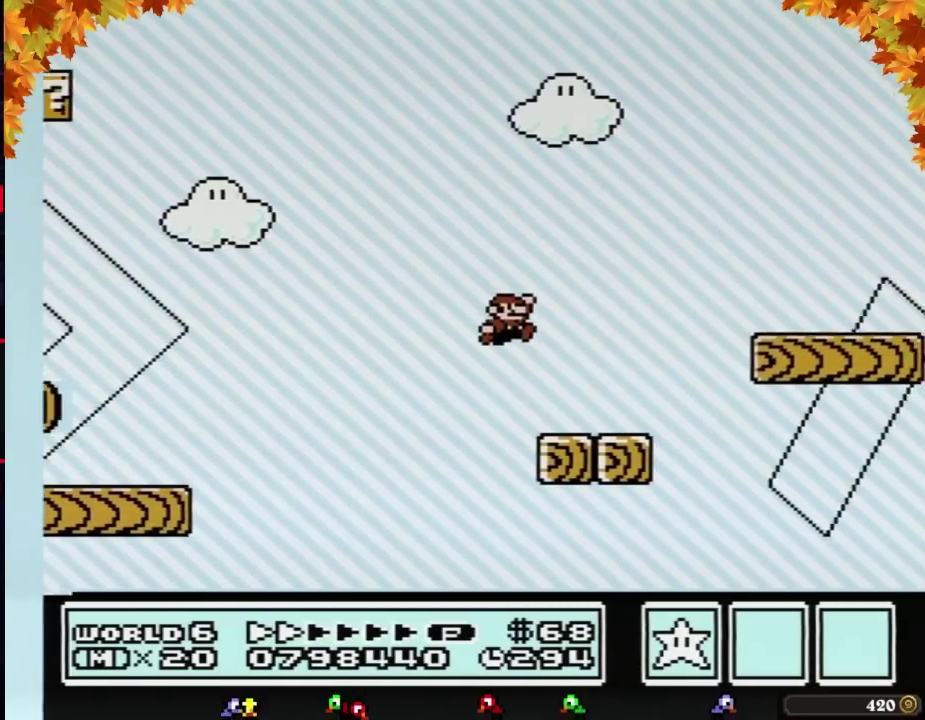
{"buttons": ["A", "B", "DPAD_RIGHT"], "events": [[250, "A", "down"]]}
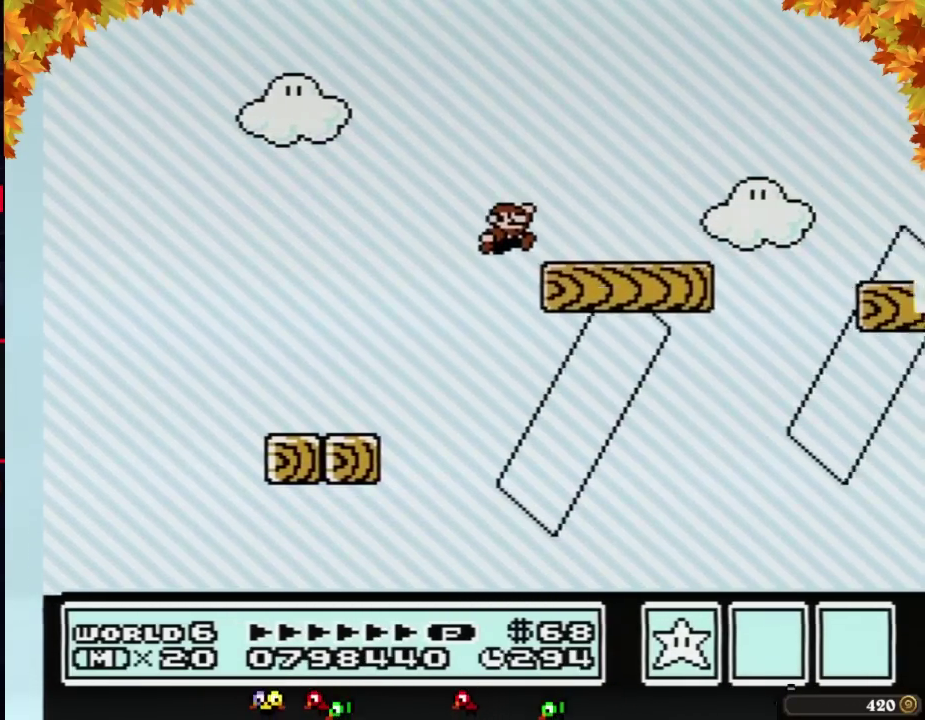
{"buttons": ["A", "B", "DPAD_RIGHT"], "events": [[17, "A", "up"], [383, "A", "down"]]}
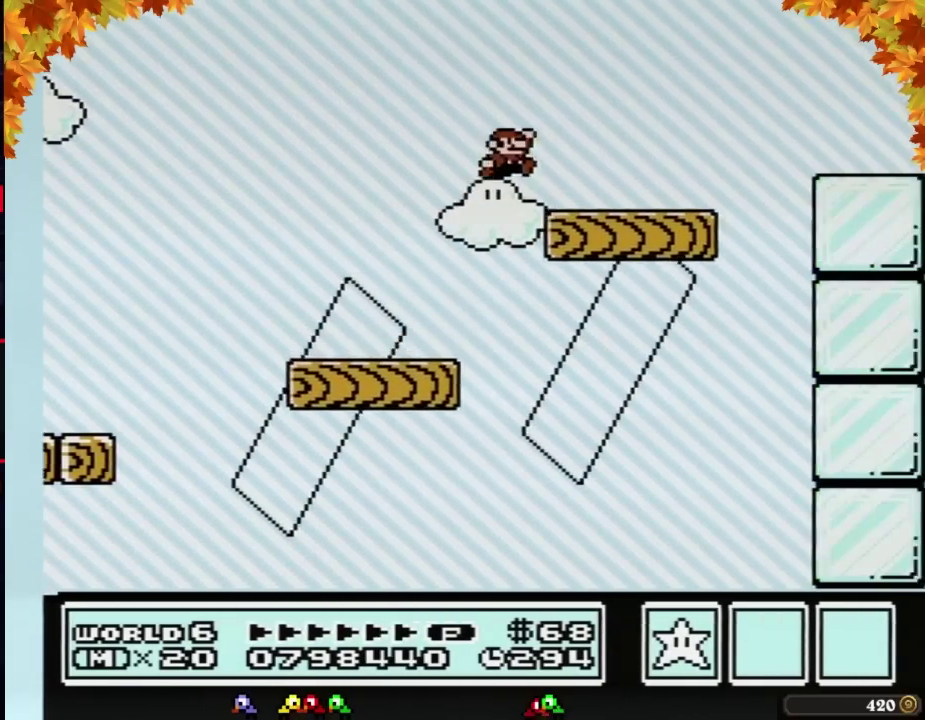
{"buttons": ["B", "DPAD_RIGHT"], "events": [[317, "A", "up"]]}
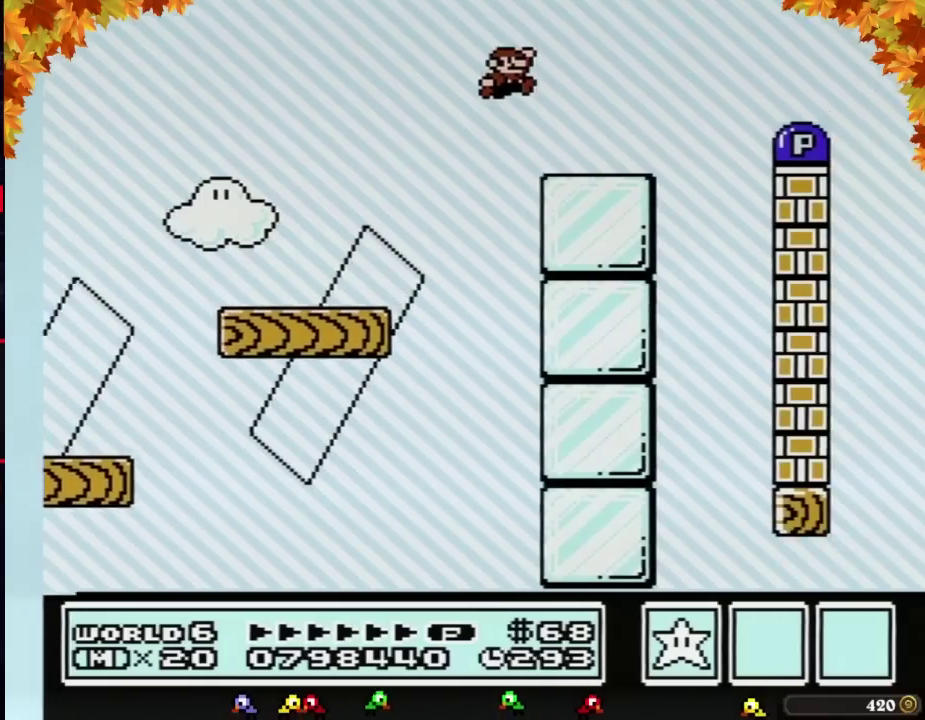
{"buttons": ["B", "DPAD_RIGHT"], "events": [[267, "A", "down"], [317, "A", "up"]]}
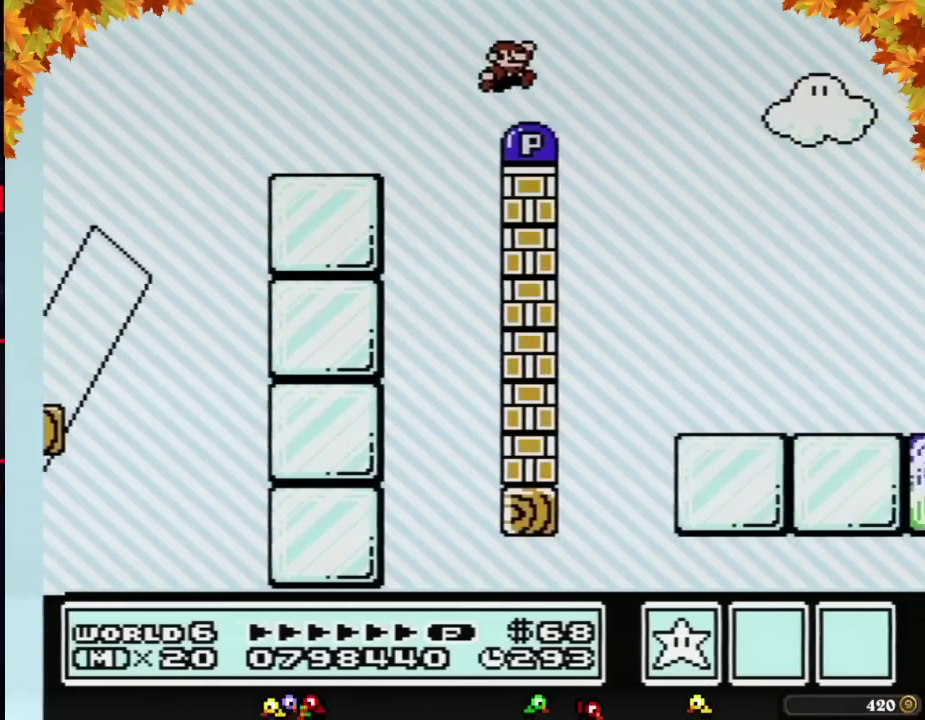
{"buttons": ["B", "DPAD_RIGHT"], "events": []}
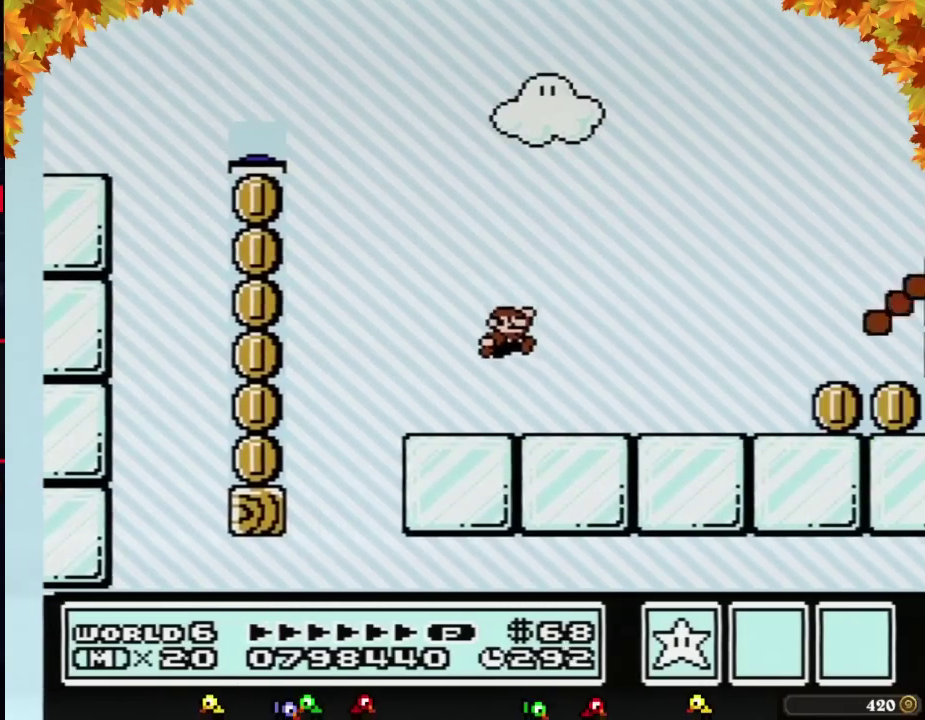
{"buttons": ["B", "DPAD_RIGHT"], "events": []}
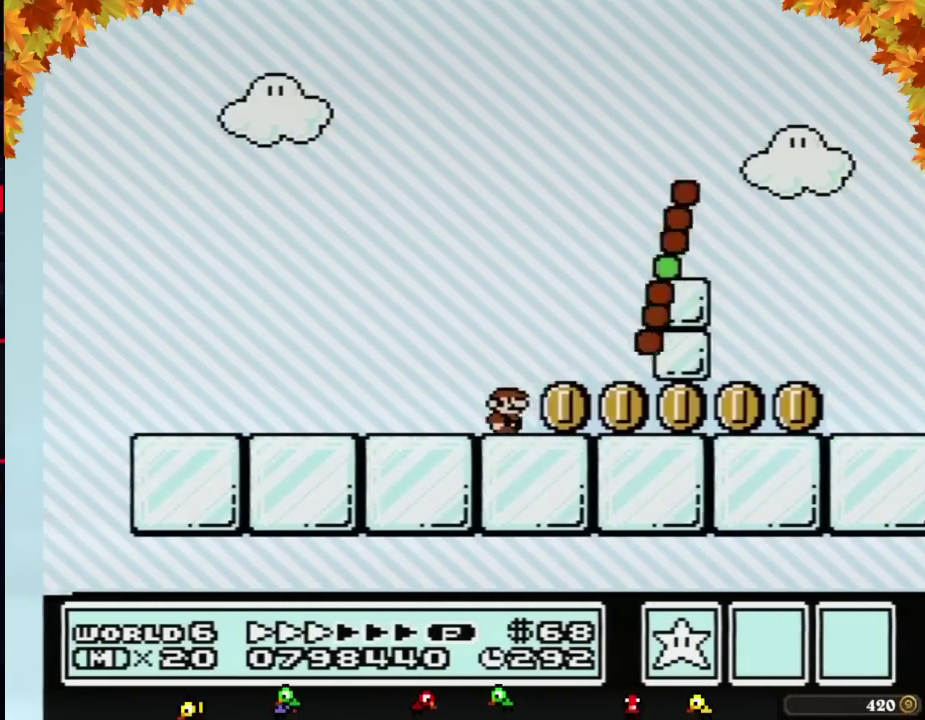
{"buttons": ["B", "DPAD_RIGHT"], "events": []}
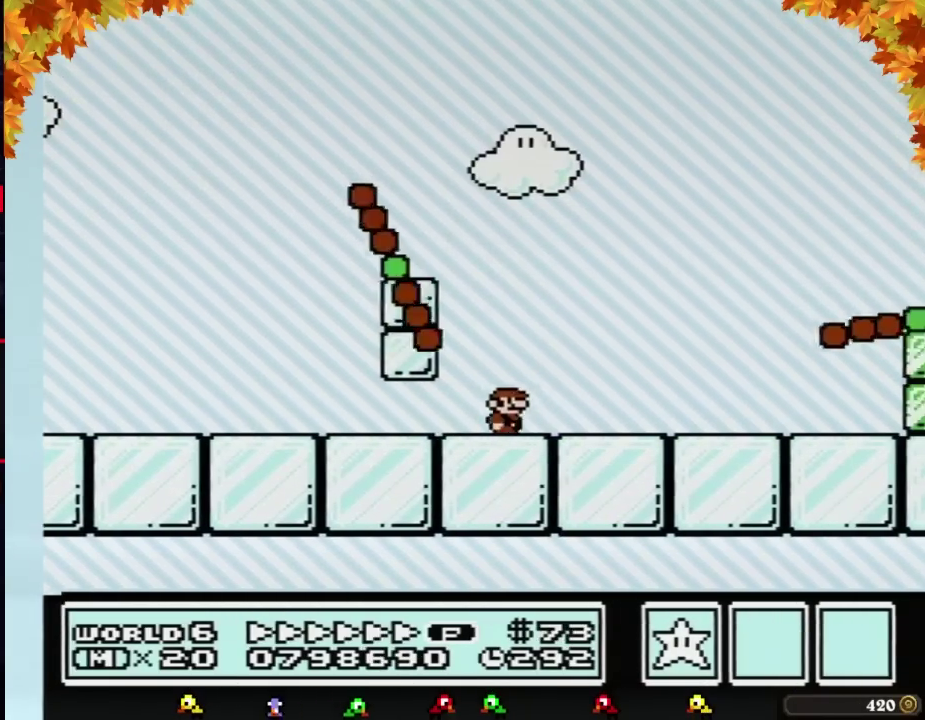
{"buttons": ["A", "B", "DPAD_RIGHT"], "events": [[283, "A", "down"]]}
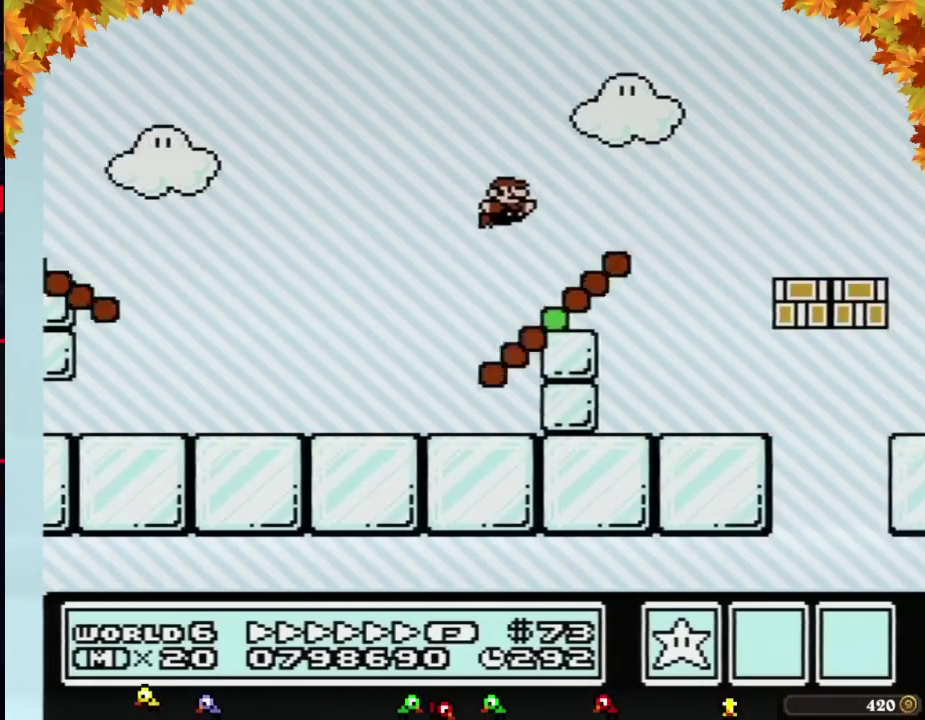
{"buttons": ["B", "DPAD_RIGHT"], "events": [[133, "A", "up"]]}
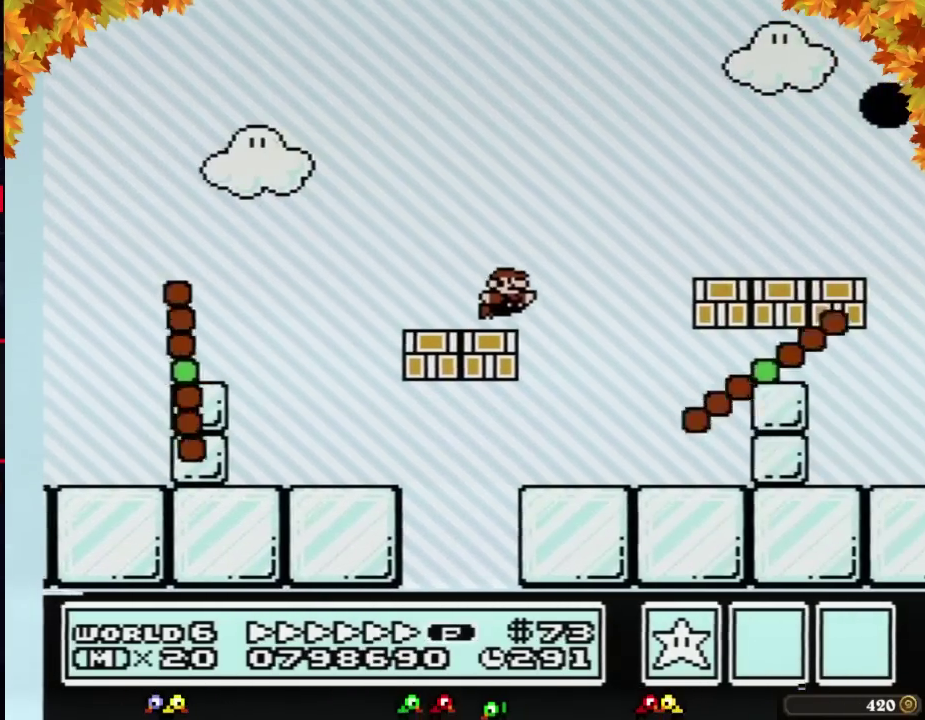
{"buttons": ["B", "DPAD_RIGHT"], "events": [[100, "A", "down"], [167, "A", "up"]]}
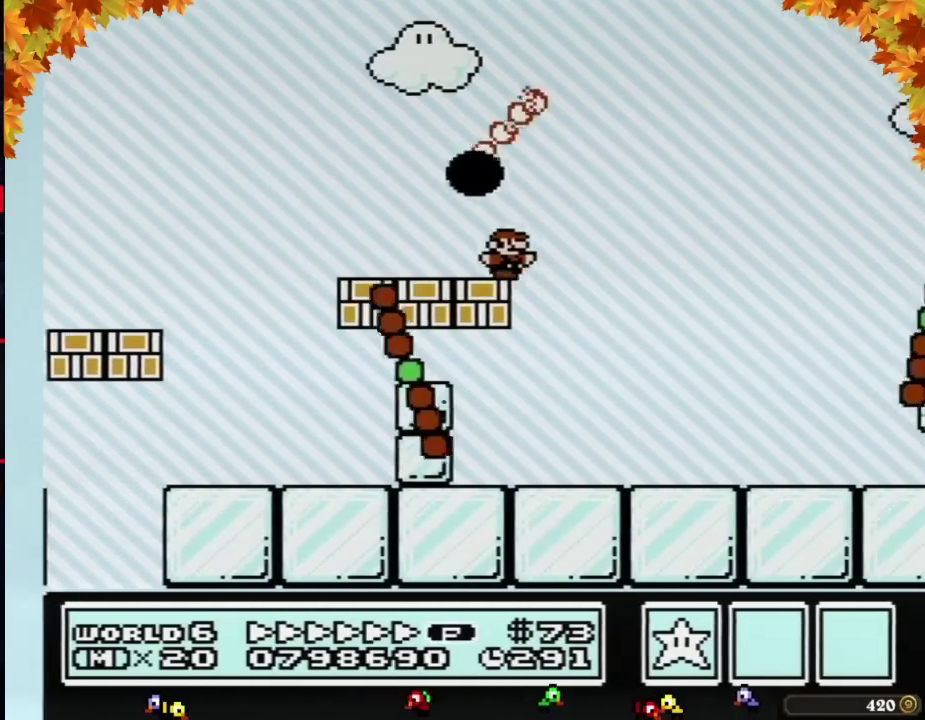
{"buttons": ["B", "DPAD_RIGHT"], "events": []}
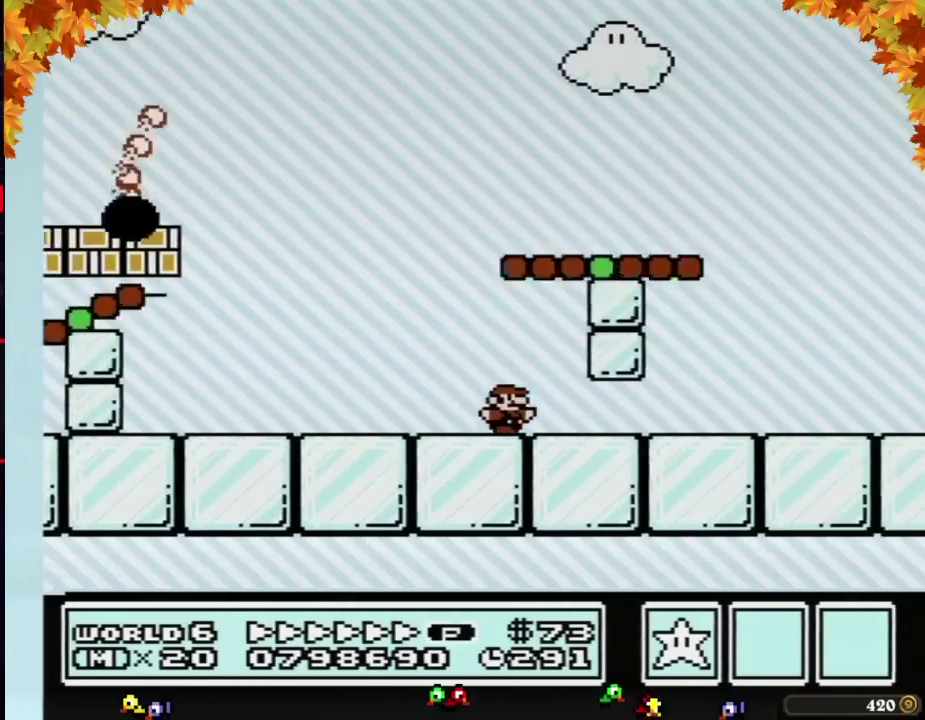
{"buttons": ["B", "DPAD_RIGHT"], "events": []}
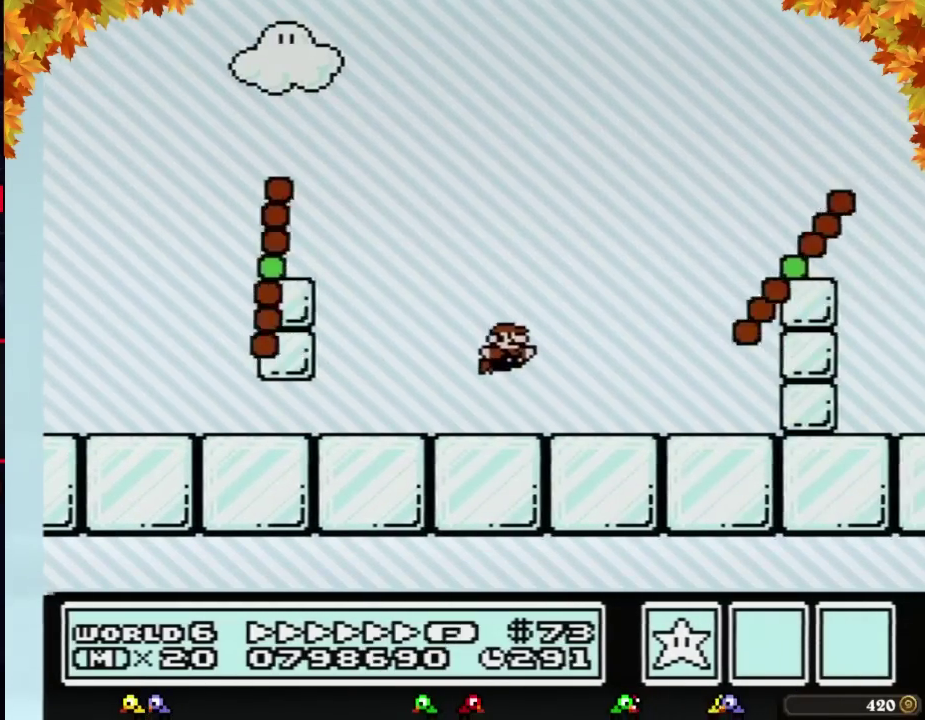
{"buttons": ["B", "DPAD_RIGHT"], "events": [[17, "A", "down"], [350, "A", "up"]]}
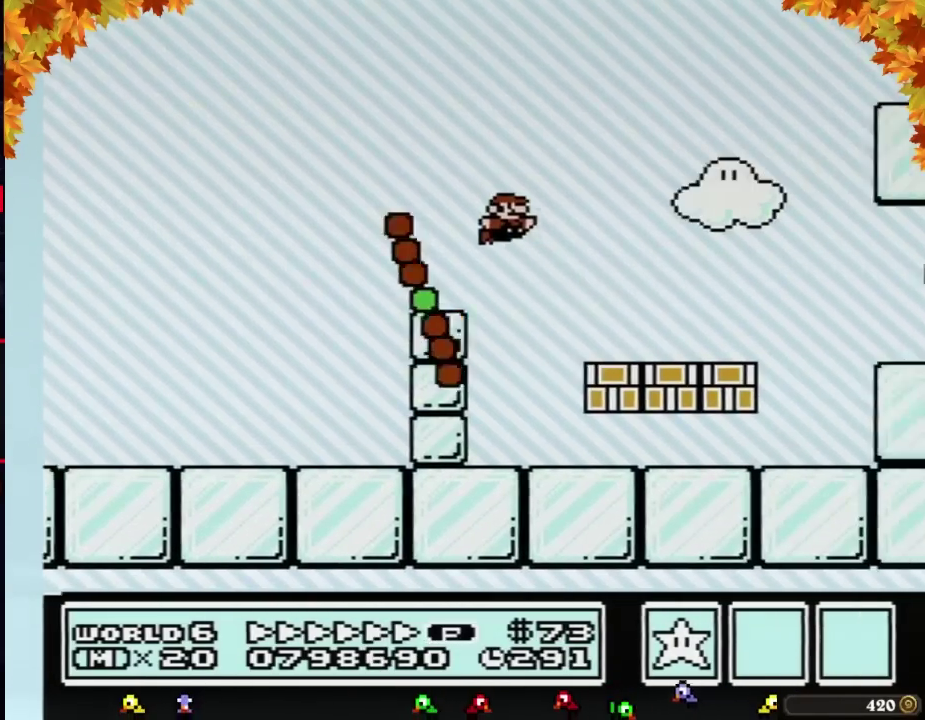
{"buttons": ["B", "DPAD_RIGHT"], "events": []}
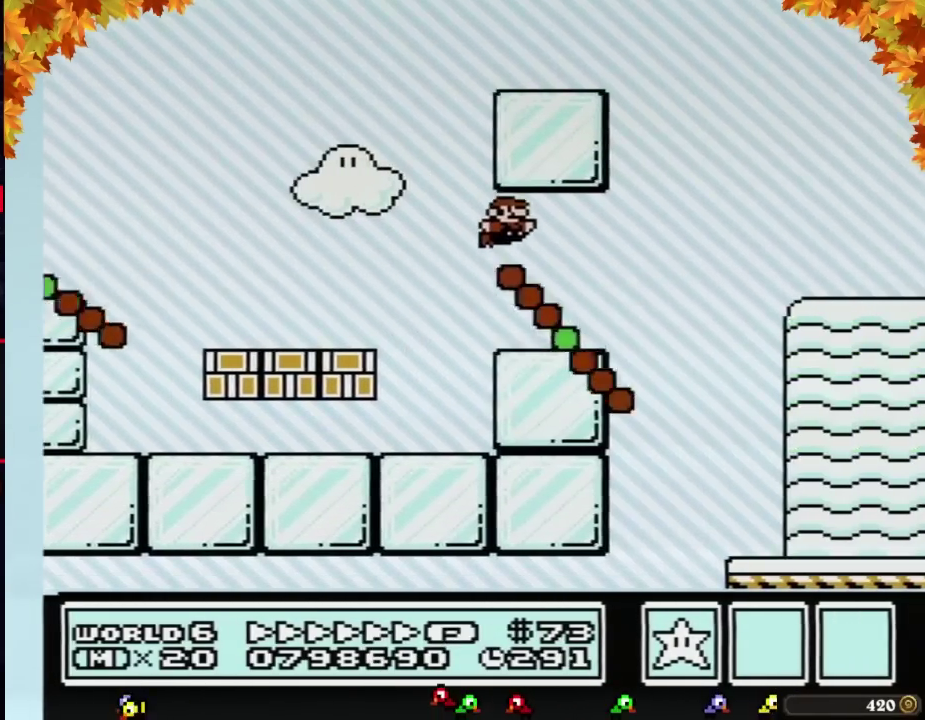
{"buttons": ["B", "DPAD_RIGHT"], "events": []}
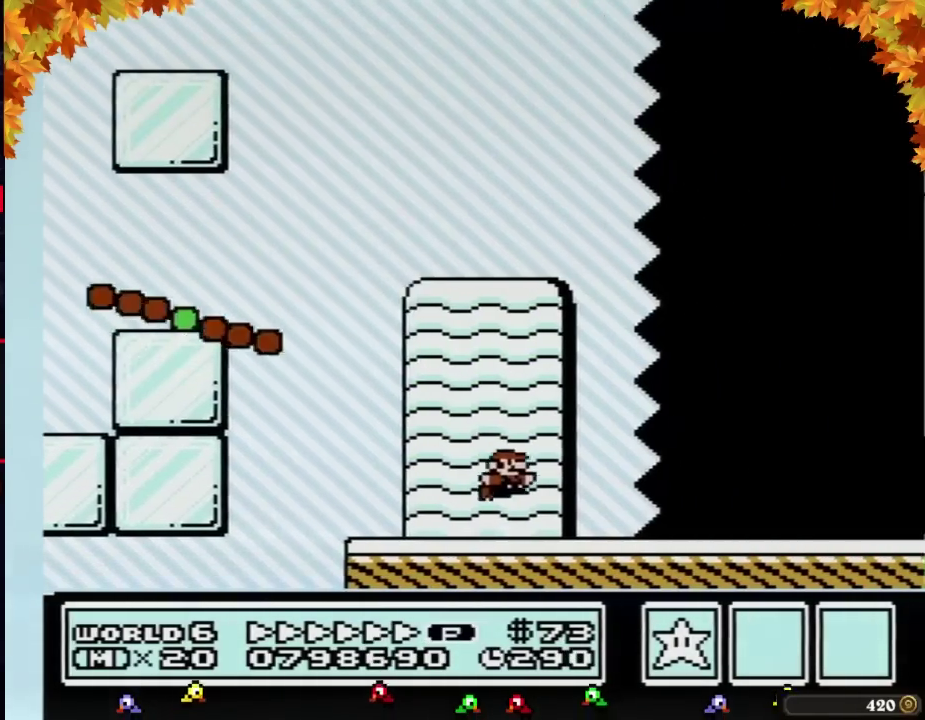
{"buttons": ["B", "DPAD_RIGHT"], "events": []}
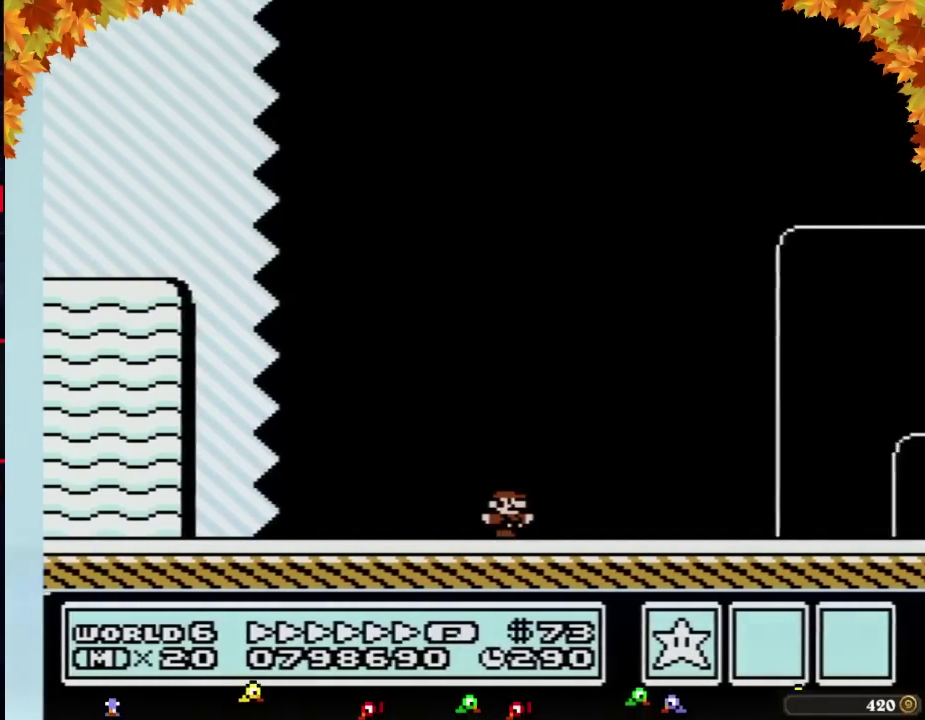
{"buttons": ["B", "DPAD_RIGHT"], "events": []}
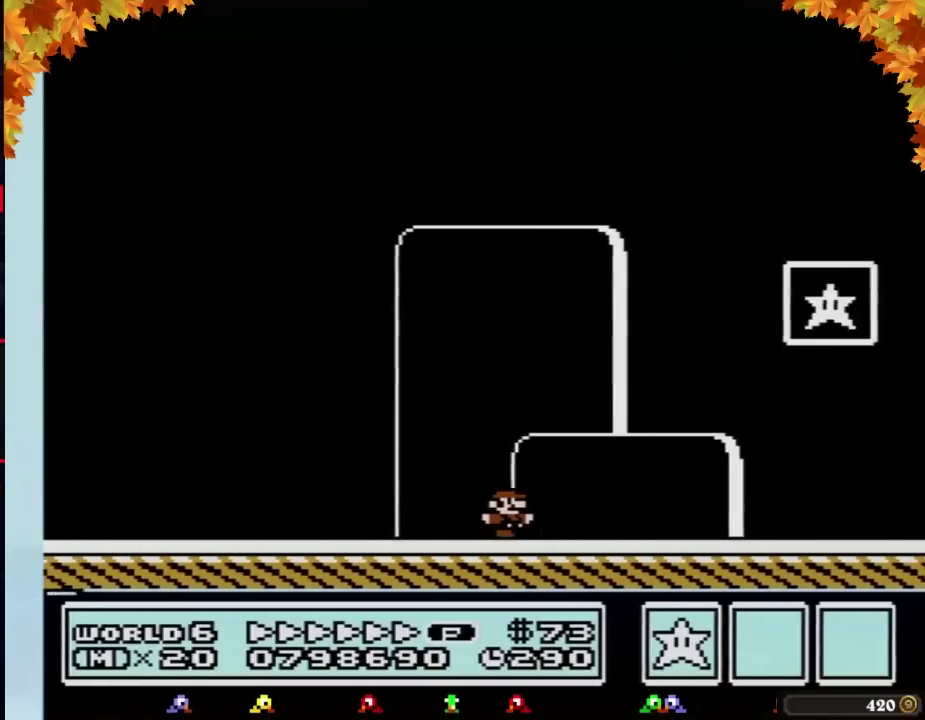
{"buttons": ["A", "B", "DPAD_RIGHT"], "events": [[167, "DPAD_LEFT", "down"], [167, "DPAD_RIGHT", "up"], [383, "A", "down"], [483, "DPAD_LEFT", "up"], [483, "DPAD_RIGHT", "down"]]}
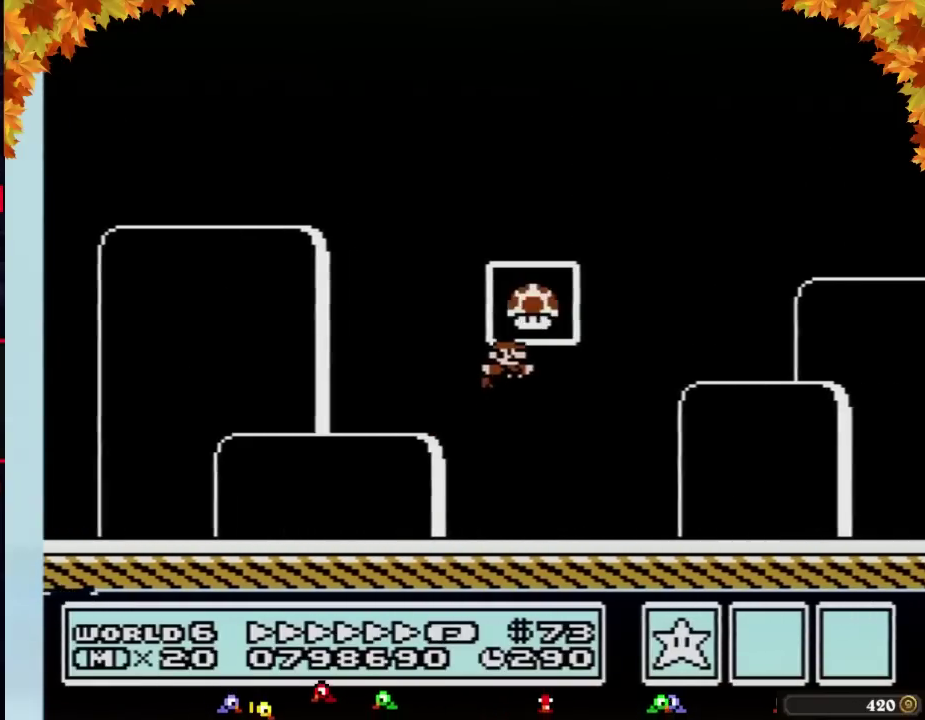
{"buttons": [], "events": [[217, "DPAD_RIGHT", "up"], [250, "A", "up"], [250, "B", "up"]]}